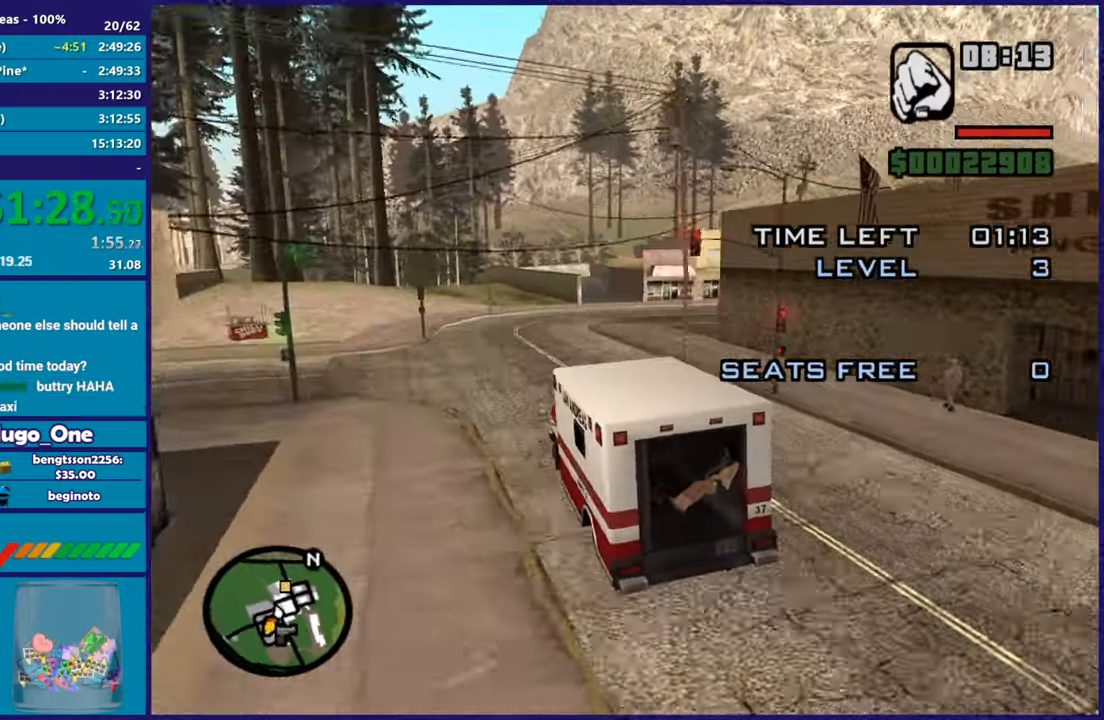
Gameplay with a controller (Xbox layout); each line is a JSON object with the inputs held at the frame after it. "button_events" lists button changes between this image and that frame as [ms after this image, input, new state], when the widget could be followed in between (sticks are given only as held states).
{"buttons": [], "left_stick": "right", "right_stick": "down-right", "button_events": [[167, "R2", "up"]]}
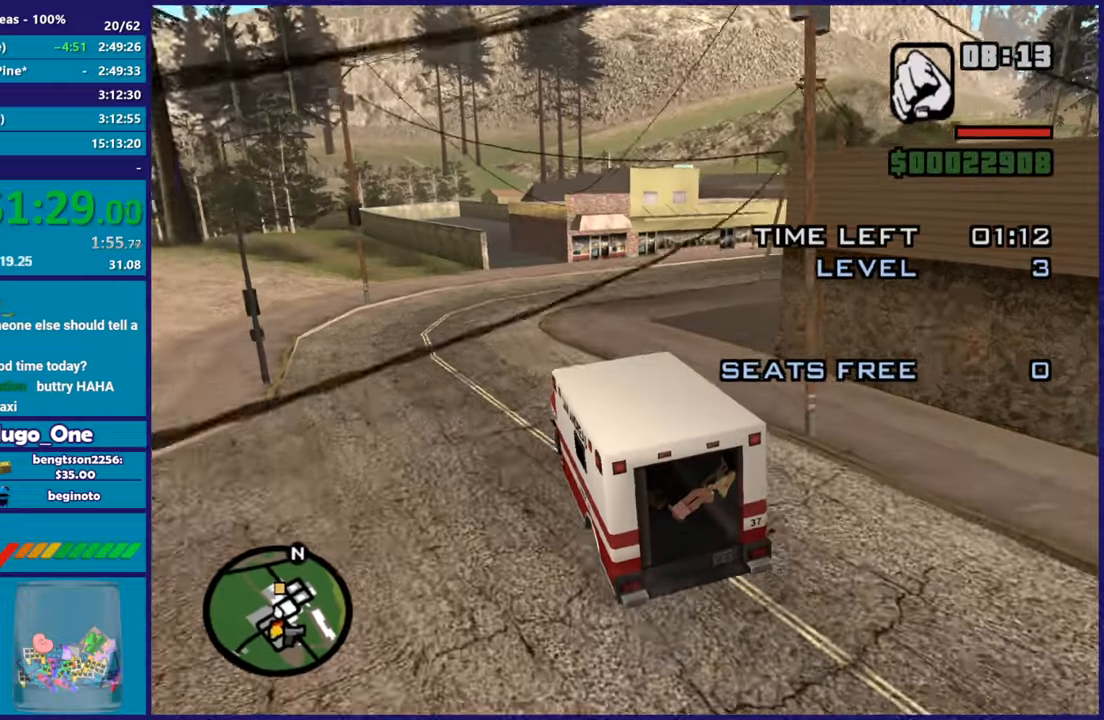
{"buttons": [], "left_stick": "right", "right_stick": "down-right", "button_events": []}
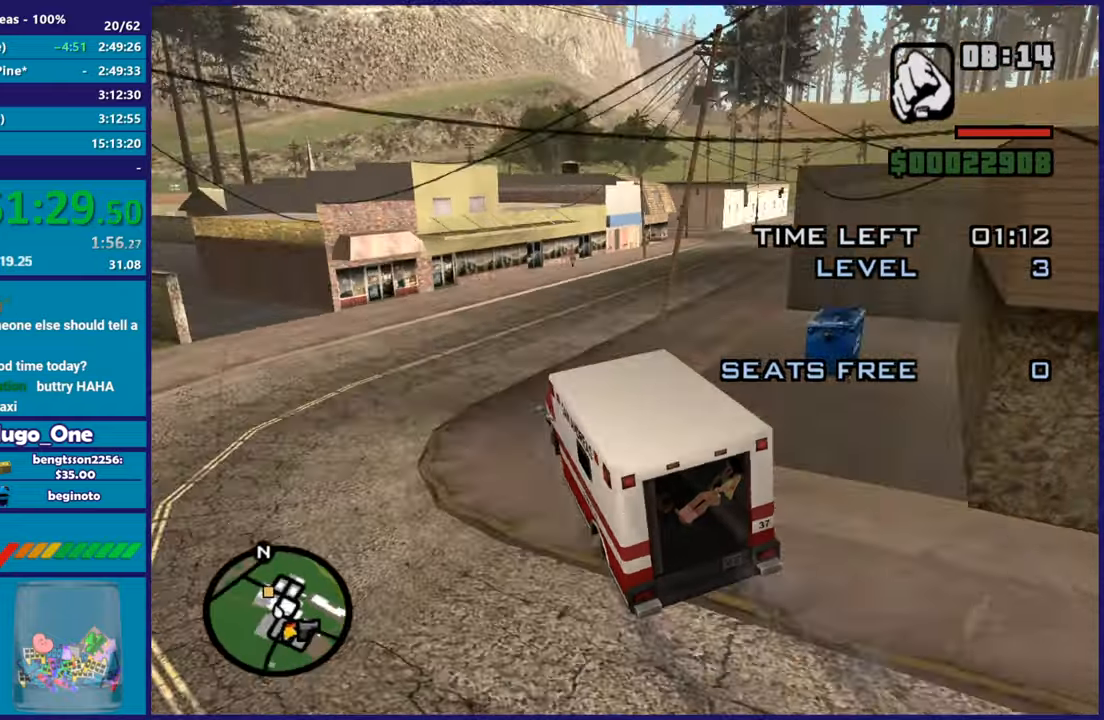
{"buttons": ["R2"], "left_stick": "right", "right_stick": "down-right", "button_events": [[167, "R2", "down"]]}
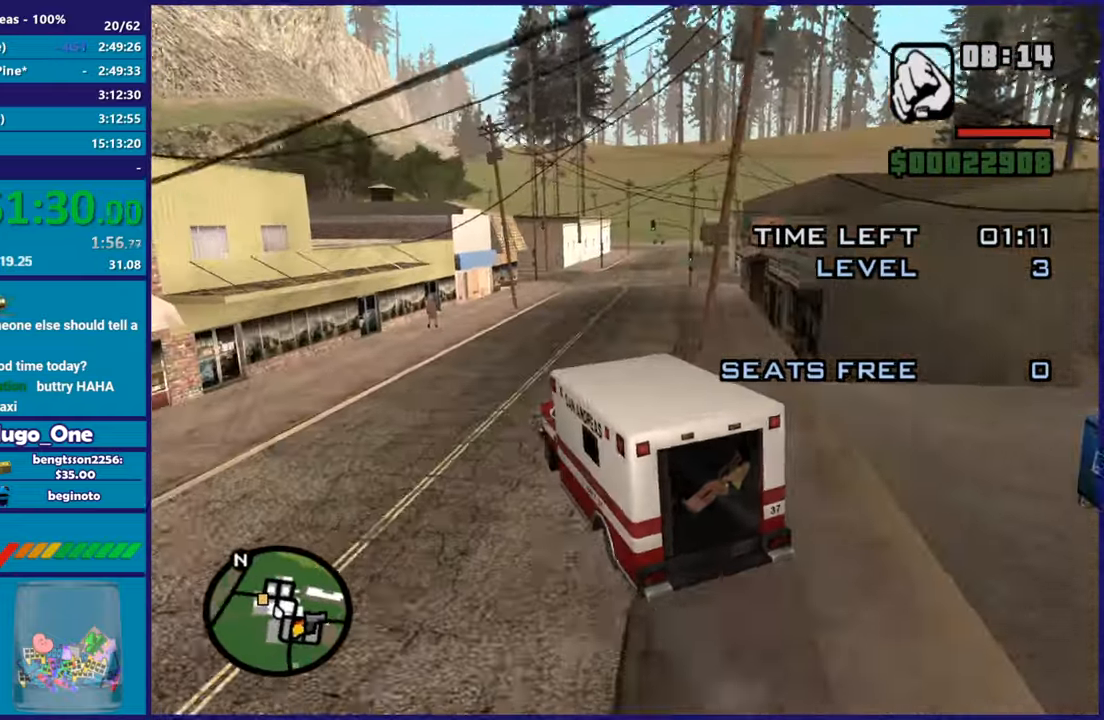
{"buttons": ["R2"], "left_stick": "right", "right_stick": "down-left", "button_events": []}
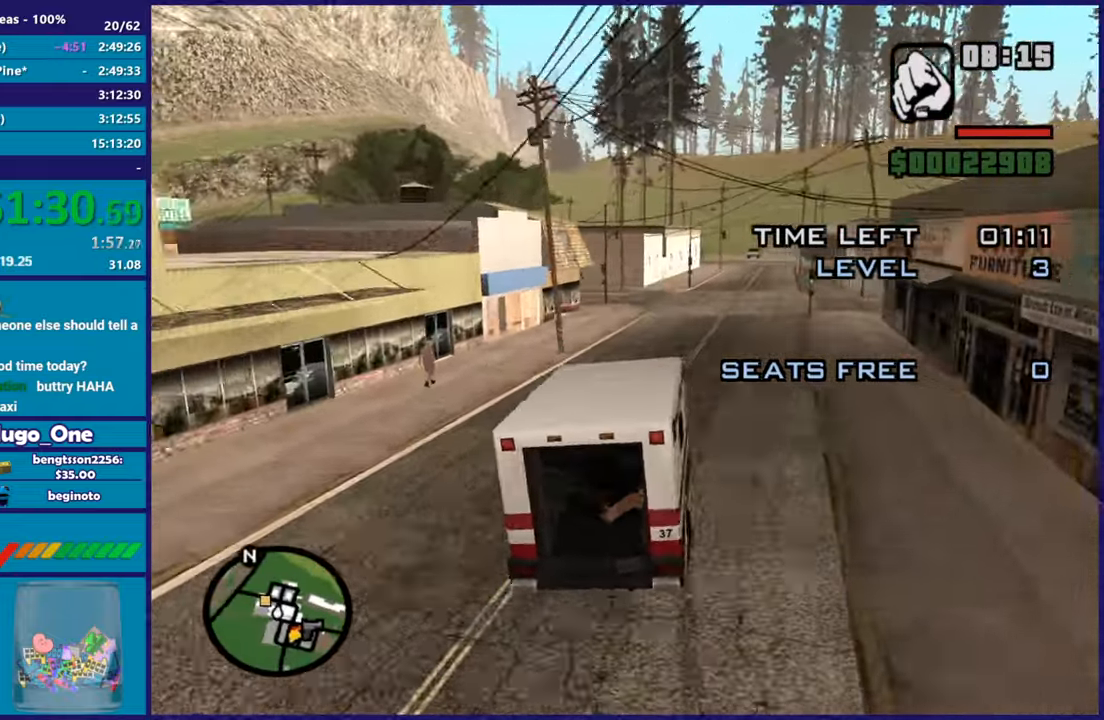
{"buttons": [], "left_stick": "up-left", "right_stick": "center", "button_events": [[500, "R2", "up"]]}
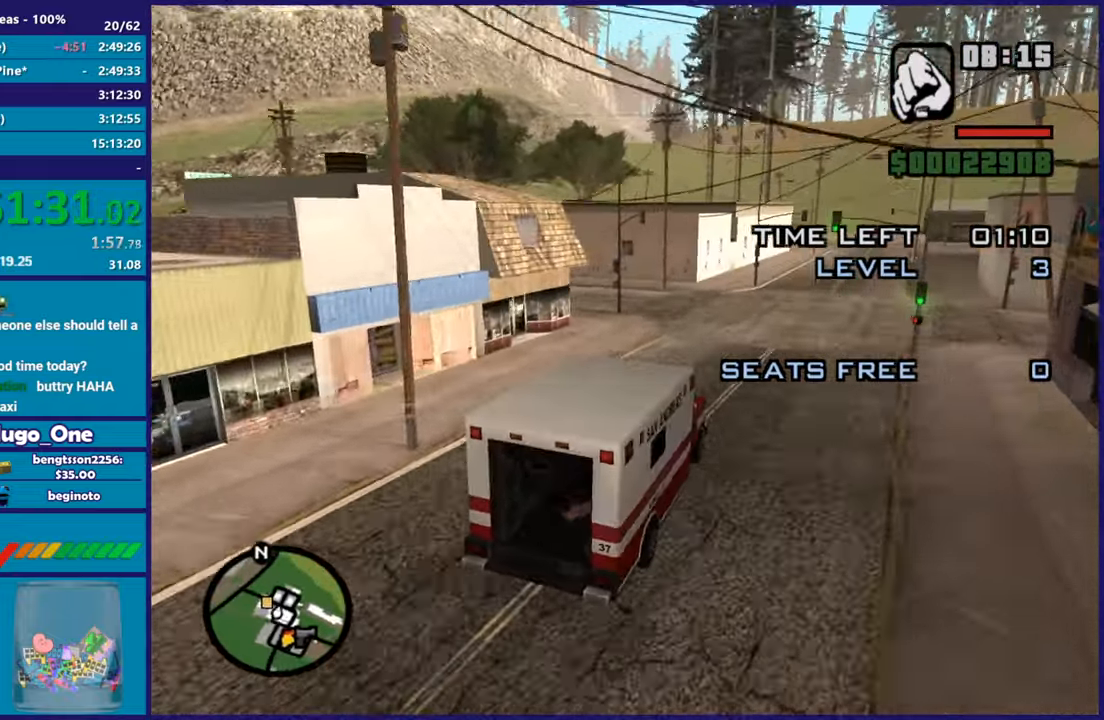
{"buttons": ["A"], "left_stick": "left", "right_stick": "center", "button_events": [[117, "A", "down"]]}
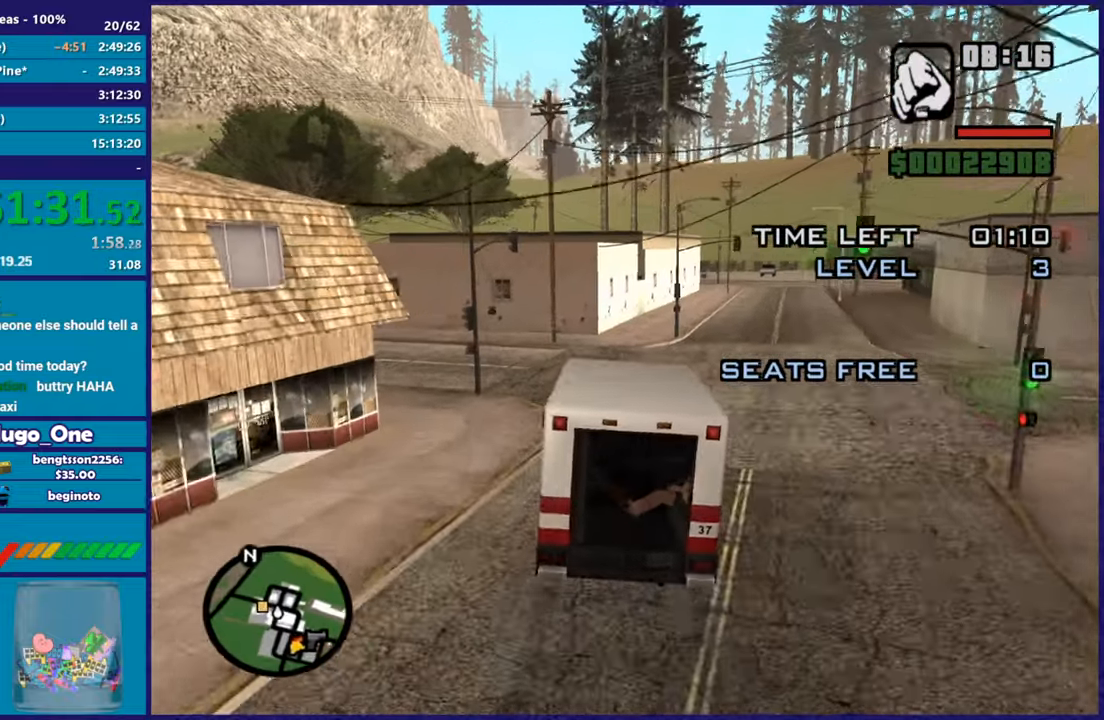
{"buttons": [], "left_stick": "up-left", "right_stick": "down-left", "button_events": [[116, "A", "up"]]}
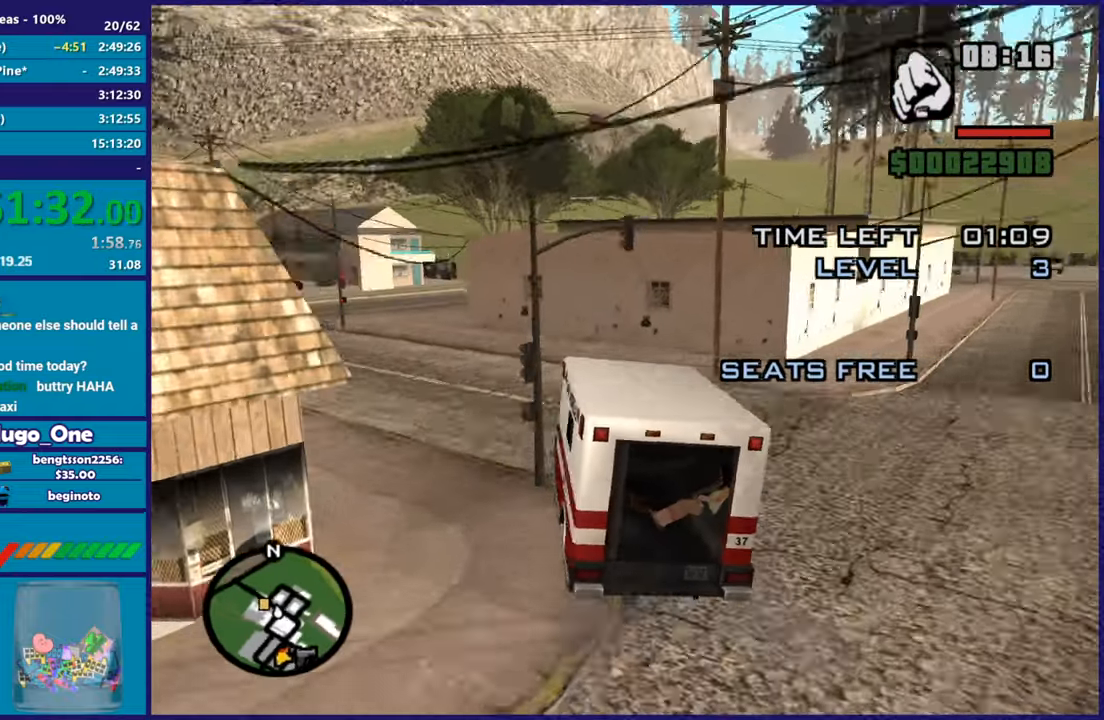
{"buttons": ["R2"], "left_stick": "left", "right_stick": "down-left", "button_events": [[367, "R2", "down"]]}
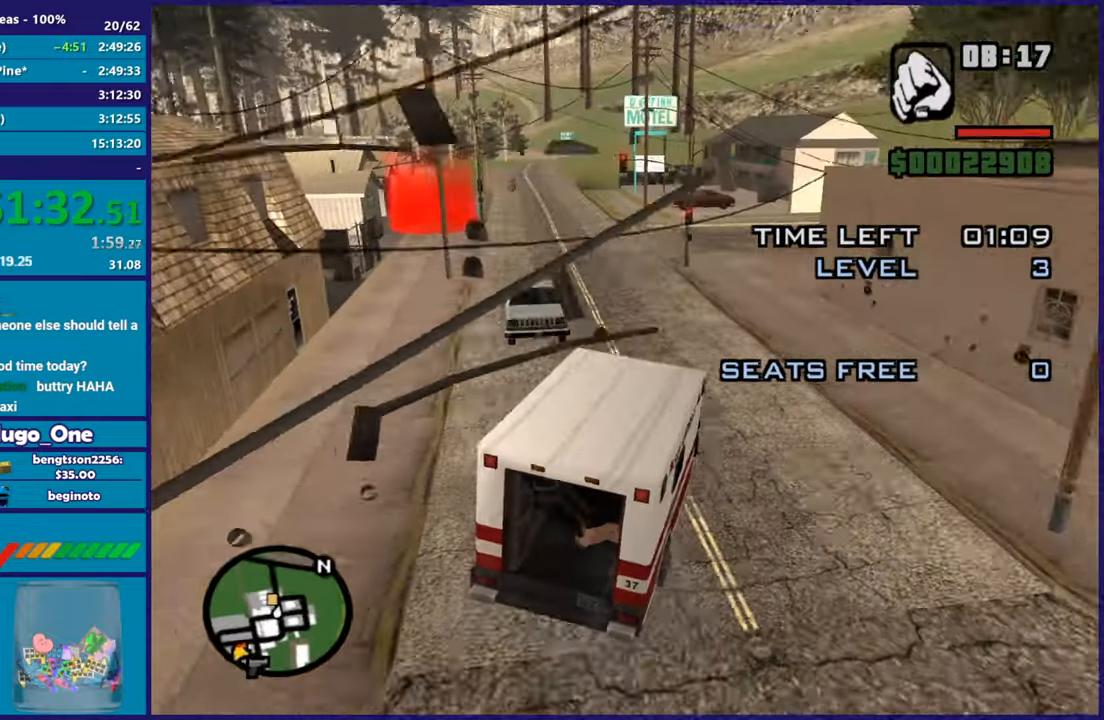
{"buttons": ["R2"], "left_stick": "center", "right_stick": "down-left", "button_events": []}
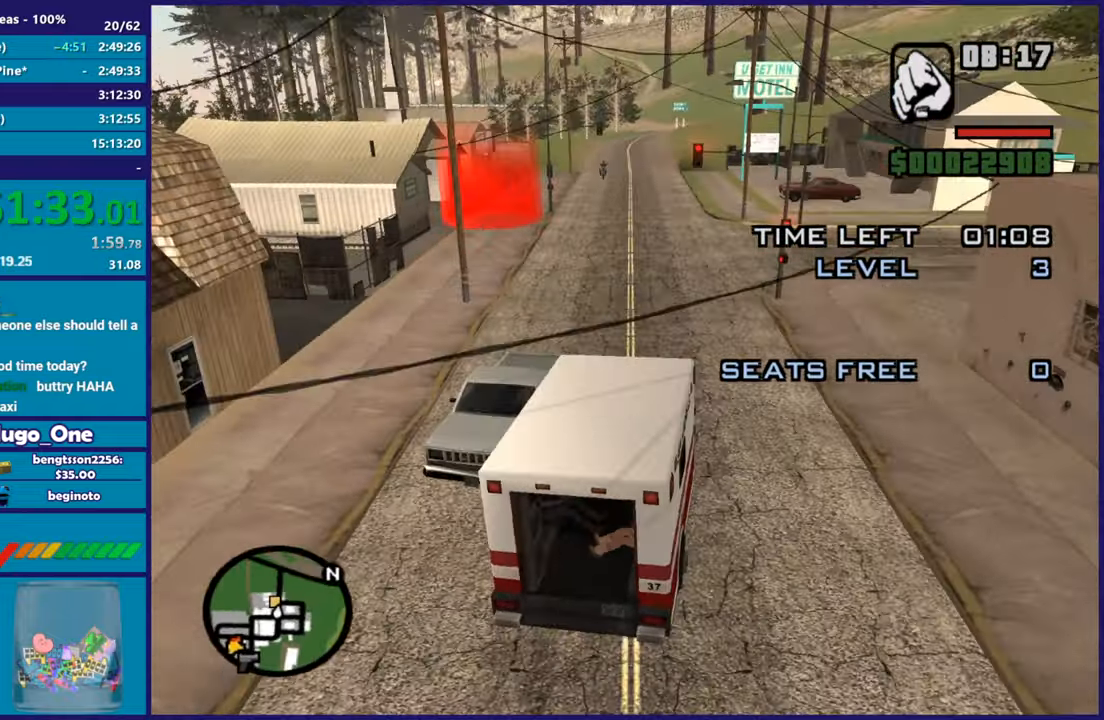
{"buttons": ["R2"], "left_stick": "left", "right_stick": "down-left", "button_events": []}
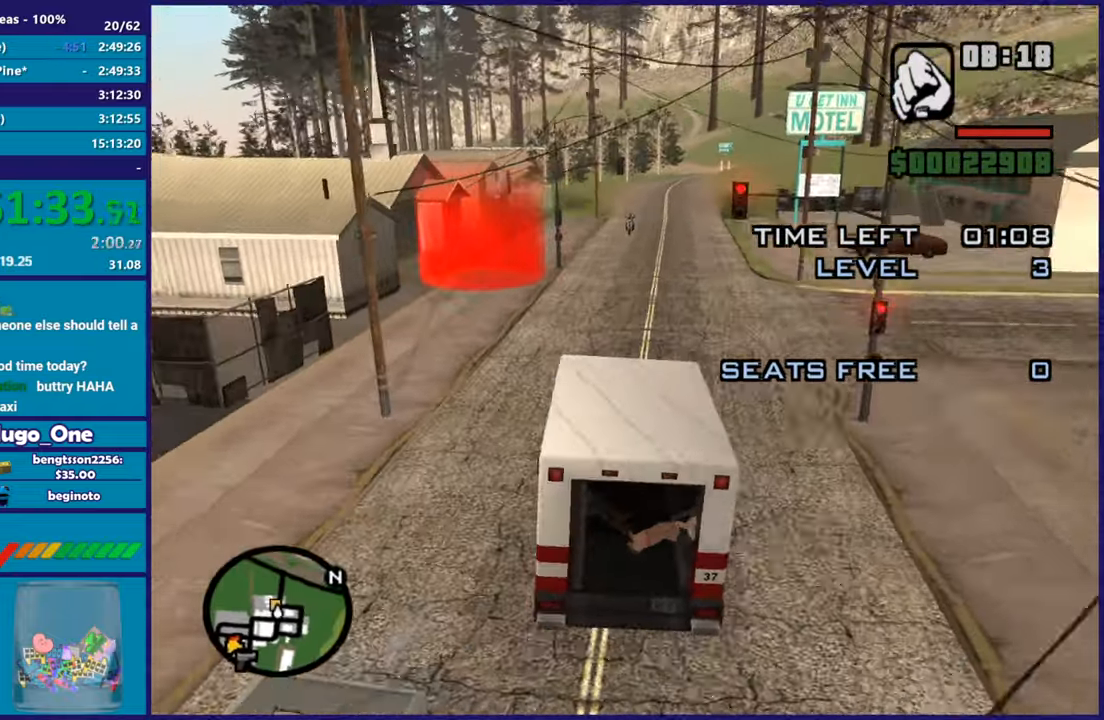
{"buttons": [], "left_stick": "right", "right_stick": "down", "button_events": [[450, "R2", "up"]]}
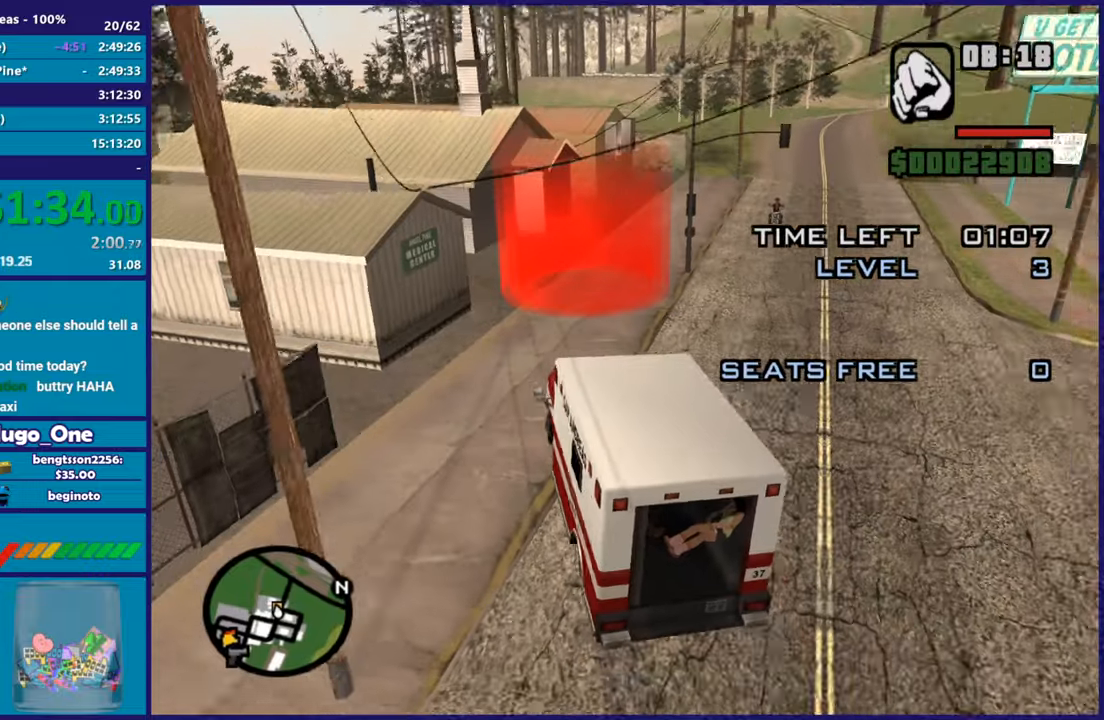
{"buttons": [], "left_stick": "right", "right_stick": "down-right", "button_events": [[150, "L2", "down"], [417, "L2", "up"]]}
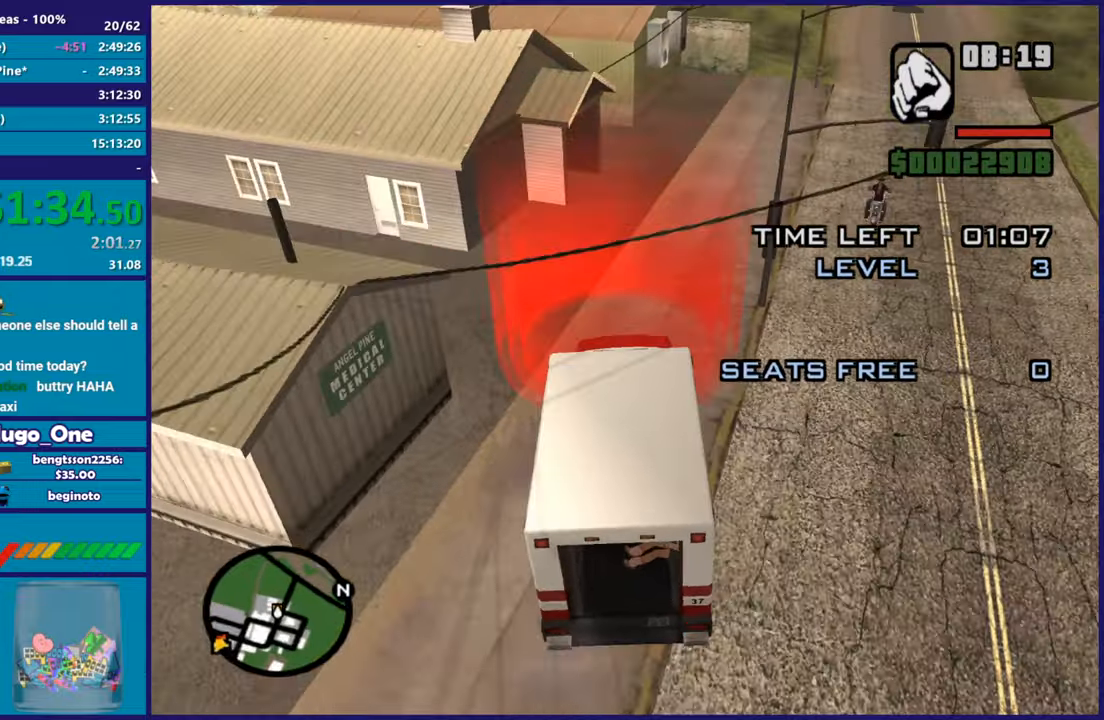
{"buttons": ["L2"], "left_stick": "center", "right_stick": "down-right", "button_events": [[116, "L2", "down"]]}
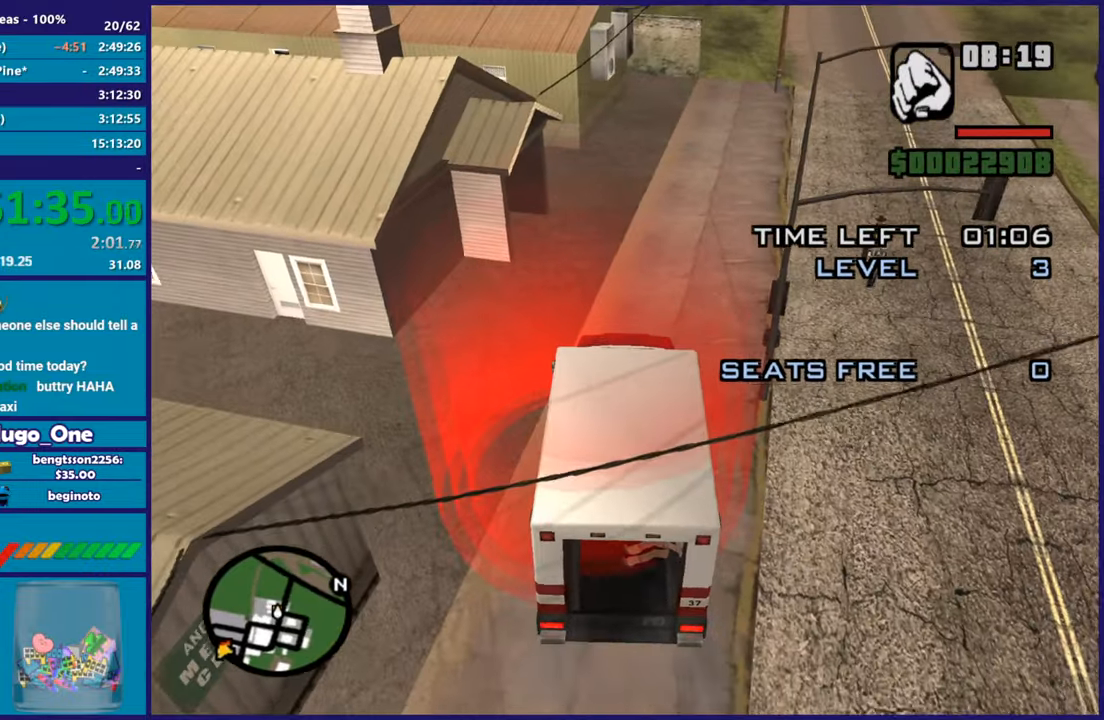
{"buttons": [], "left_stick": "center", "right_stick": "center", "button_events": [[200, "L2", "up"]]}
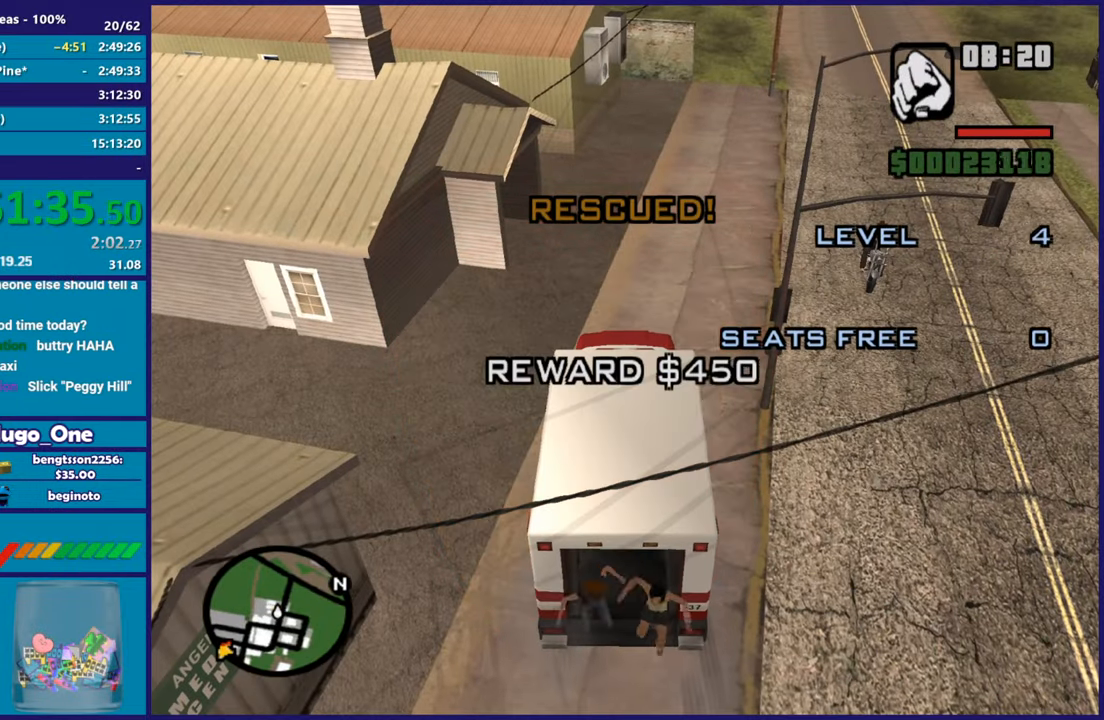
{"buttons": ["R2"], "left_stick": "right", "right_stick": "right", "button_events": [[234, "R2", "down"]]}
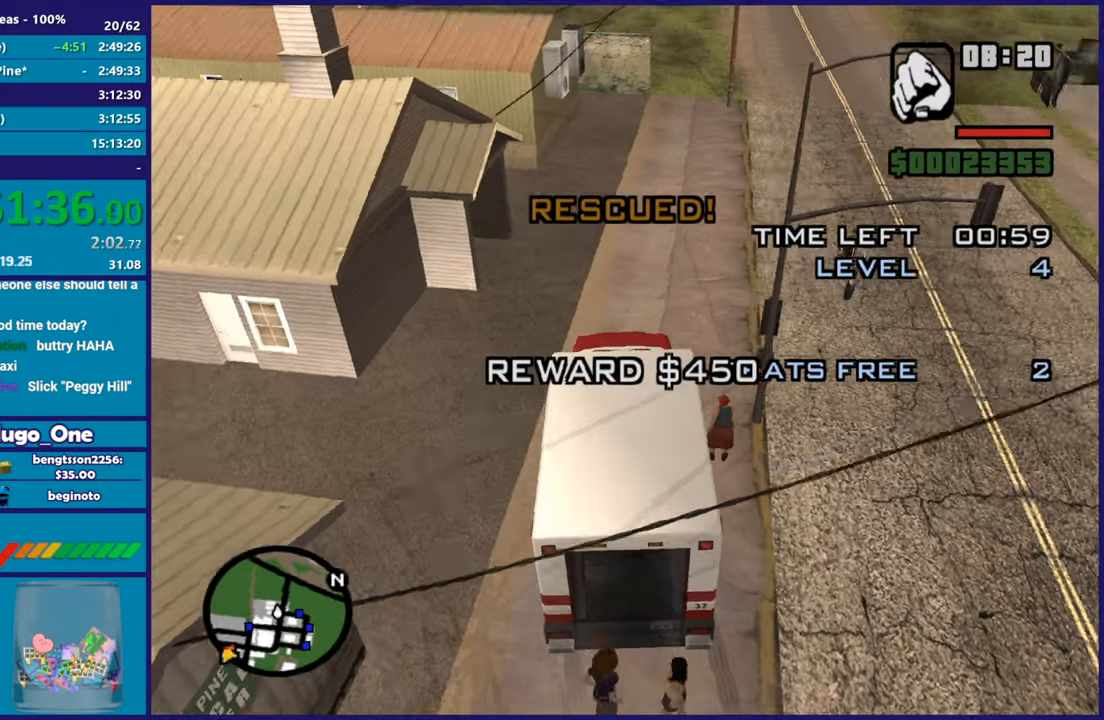
{"buttons": ["R2"], "left_stick": "right", "right_stick": "down-right", "button_events": []}
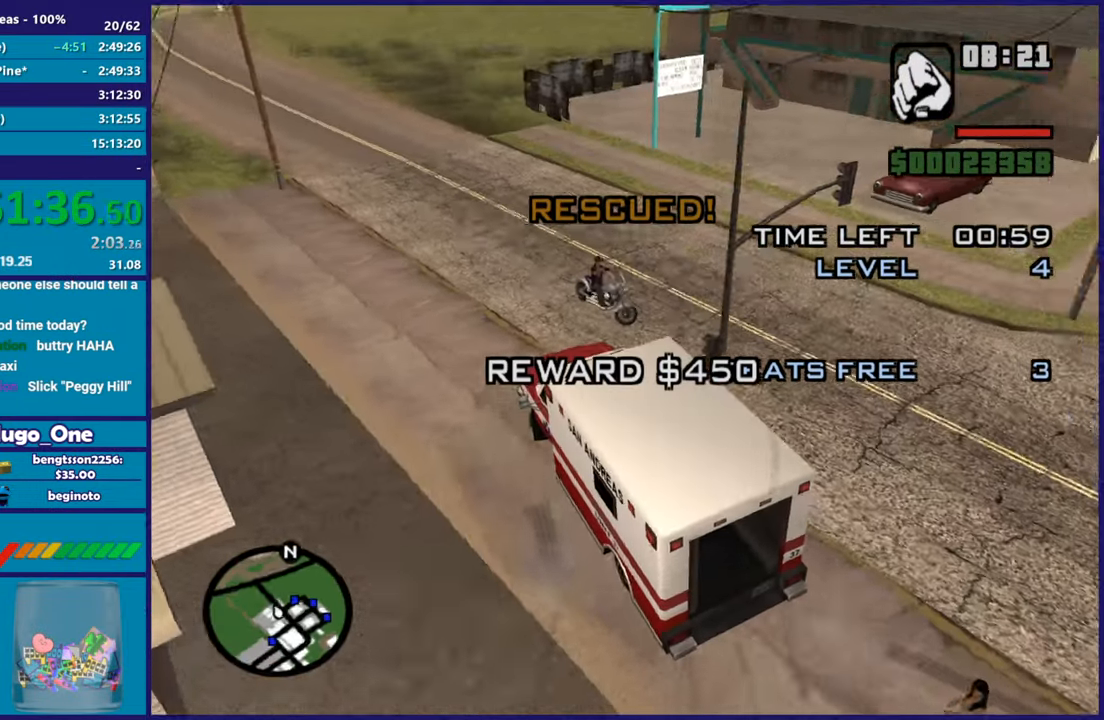
{"buttons": ["R2"], "left_stick": "right", "right_stick": "down-right", "button_events": []}
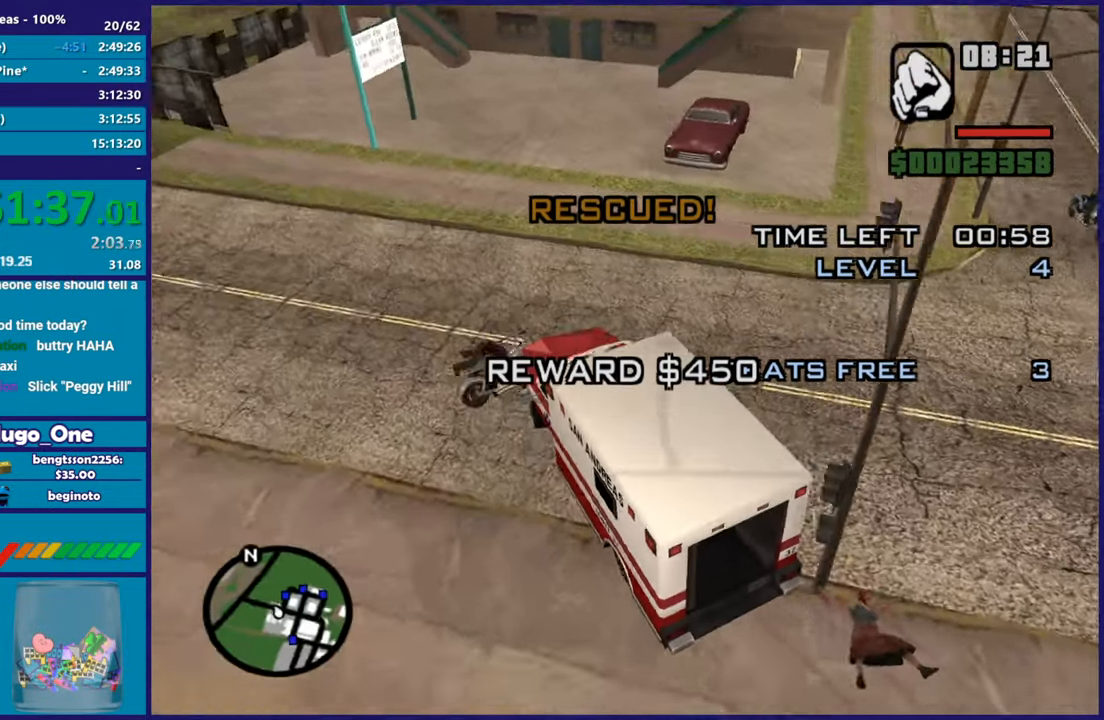
{"buttons": ["R2"], "left_stick": "right", "right_stick": "right", "button_events": []}
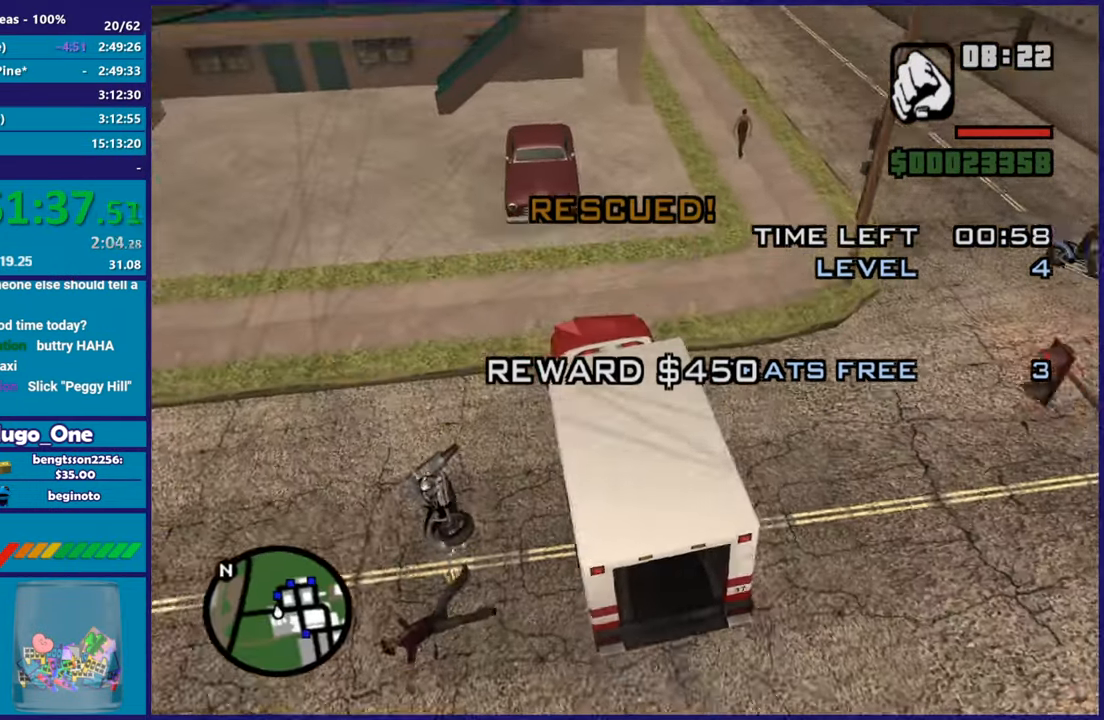
{"buttons": ["R2"], "left_stick": "right", "right_stick": "center", "button_events": []}
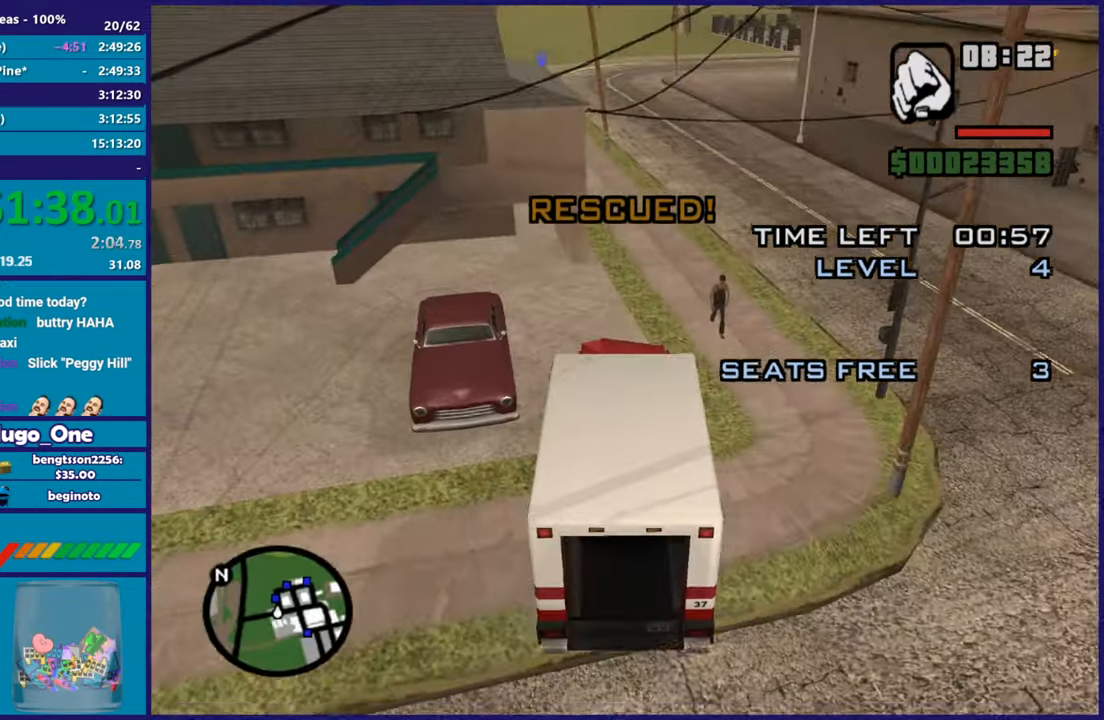
{"buttons": ["R2"], "left_stick": "center", "right_stick": "down", "button_events": []}
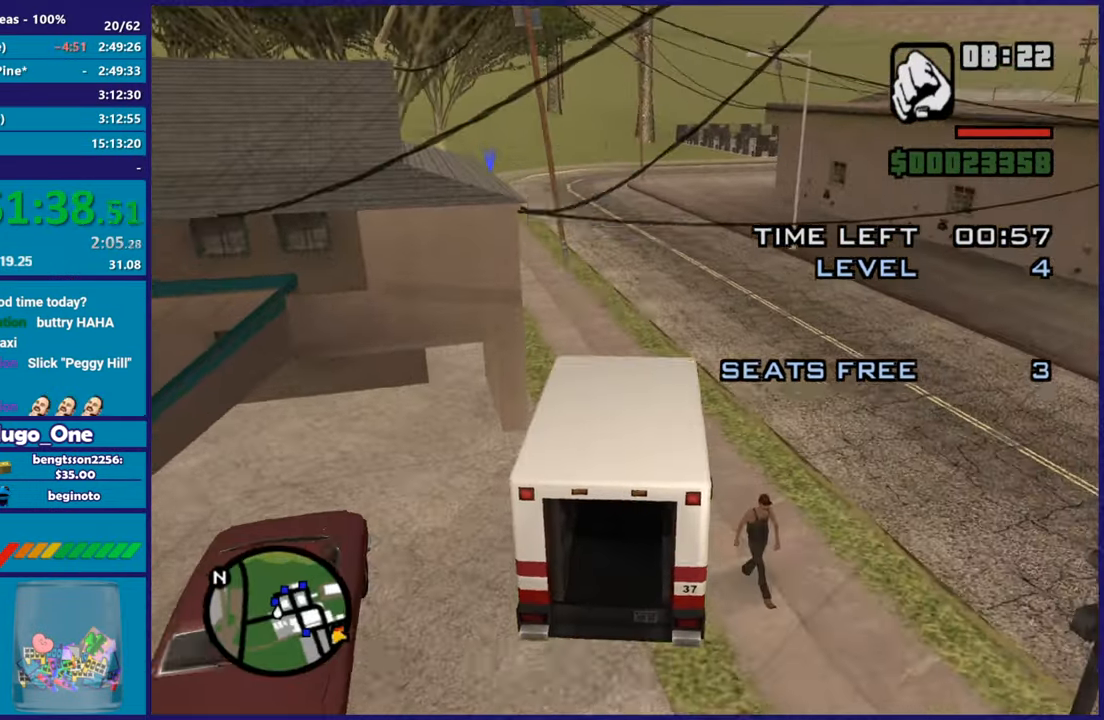
{"buttons": ["R2"], "left_stick": "left", "right_stick": "down-right", "button_events": []}
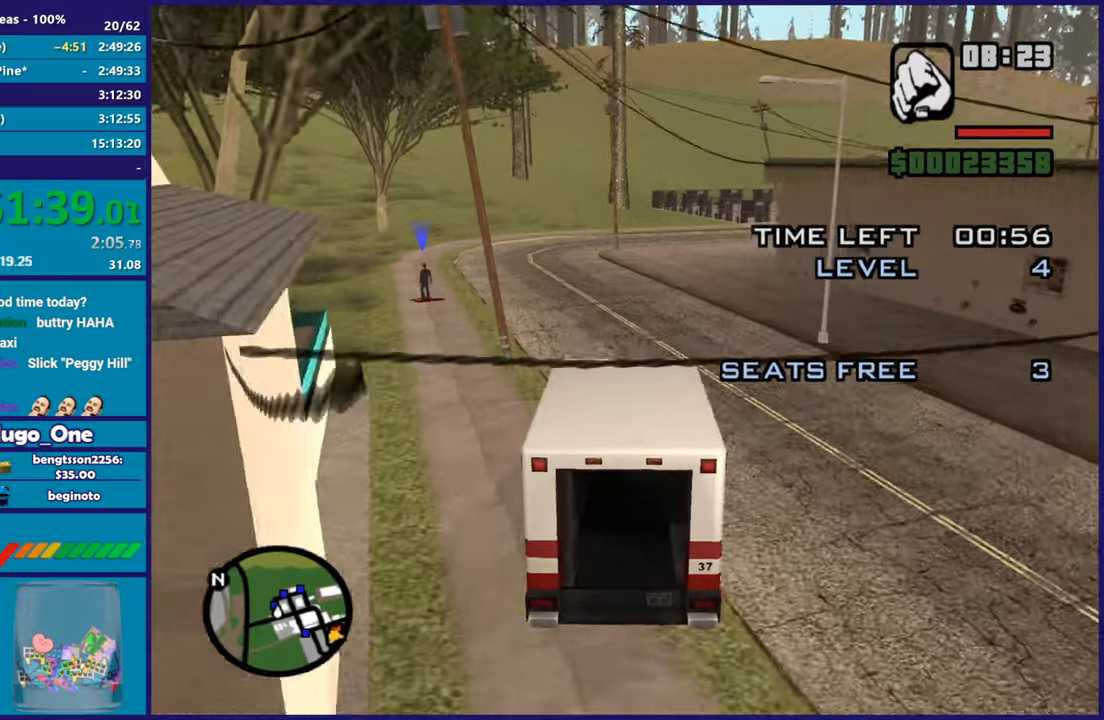
{"buttons": [], "left_stick": "left", "right_stick": "down-right", "button_events": [[367, "R2", "up"]]}
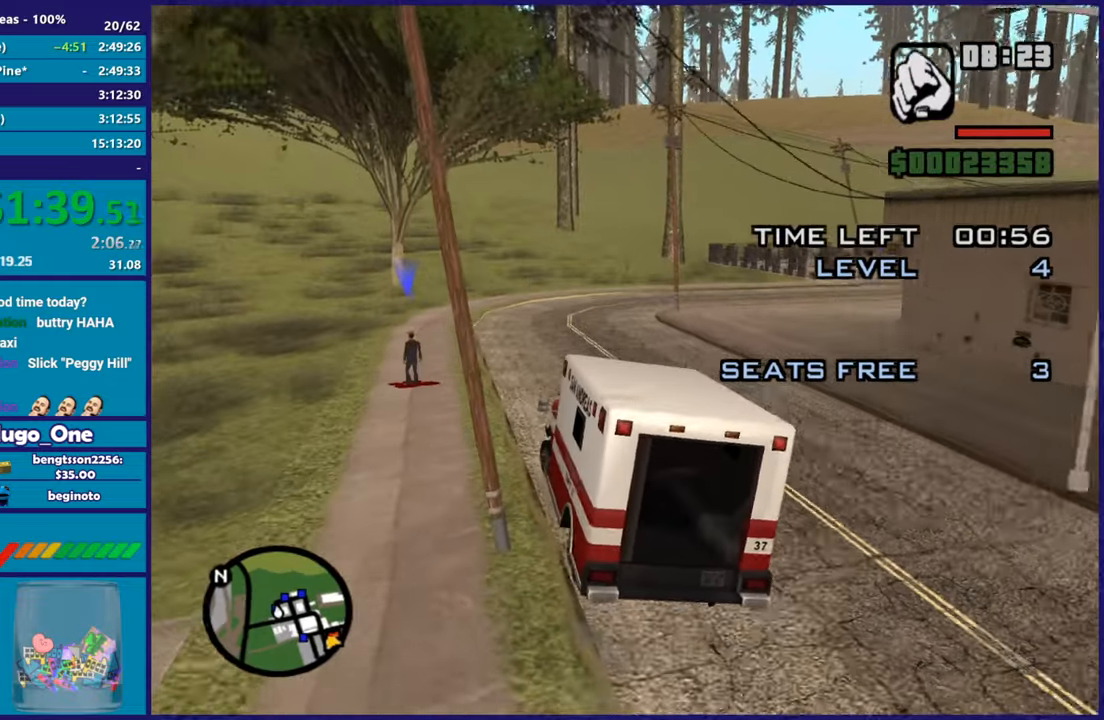
{"buttons": ["L2"], "left_stick": "right", "right_stick": "down-right", "button_events": [[317, "L2", "down"]]}
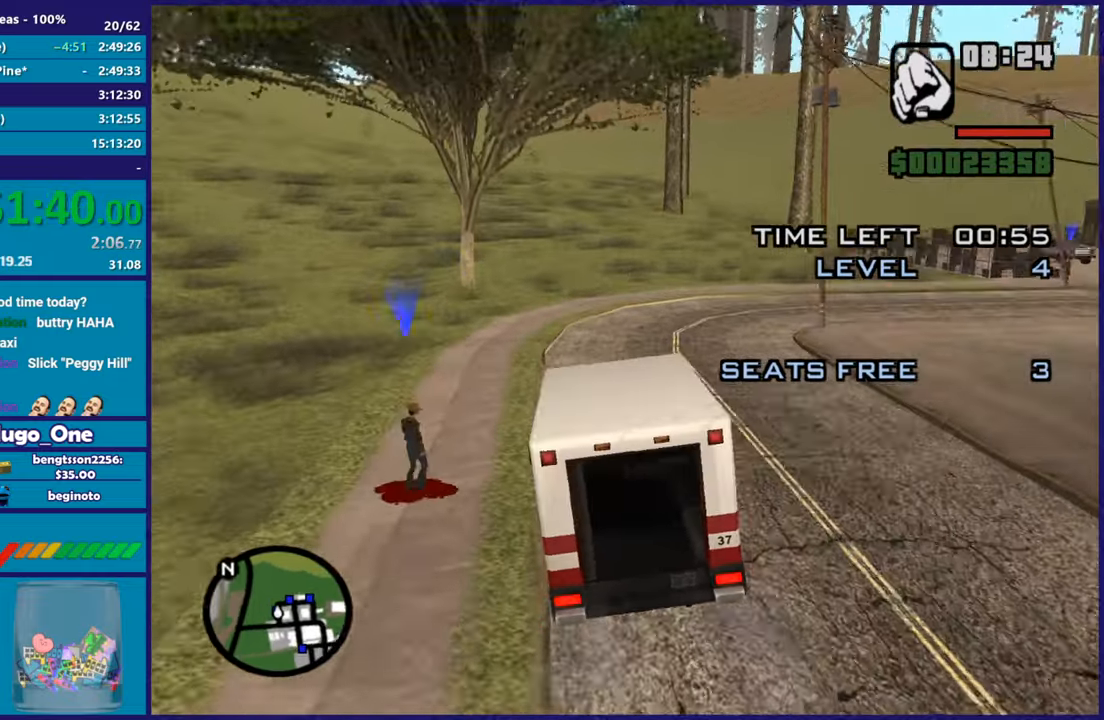
{"buttons": ["L2"], "left_stick": "center", "right_stick": "center", "button_events": []}
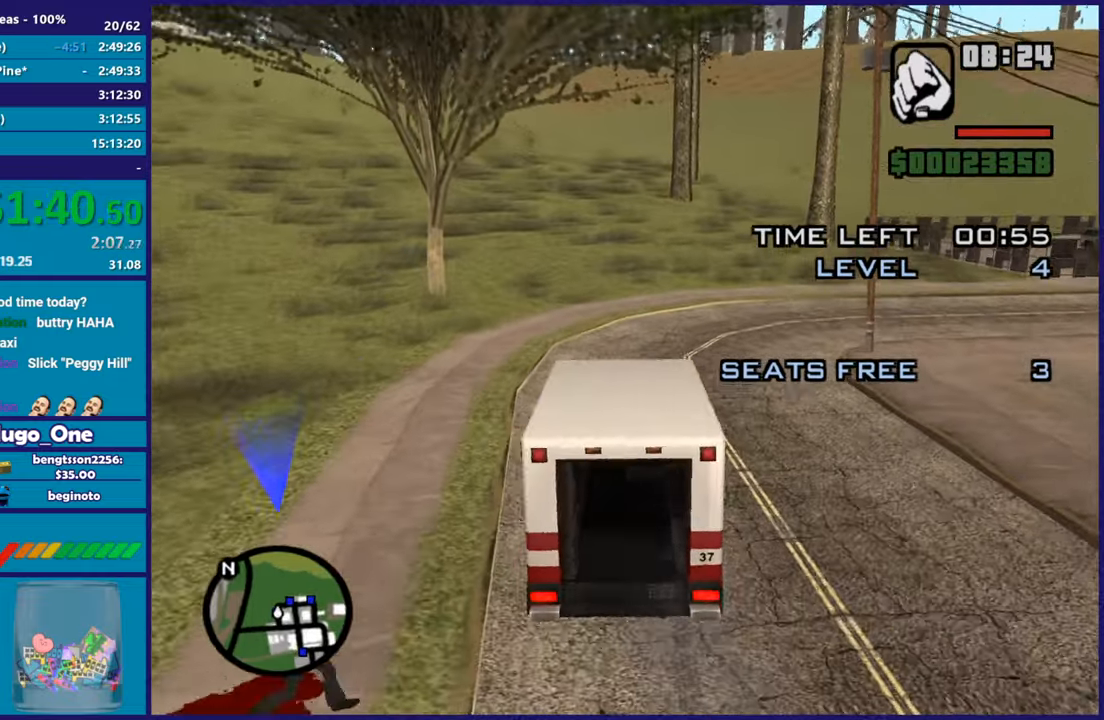
{"buttons": [], "left_stick": "center", "right_stick": "center", "button_events": [[300, "L2", "up"]]}